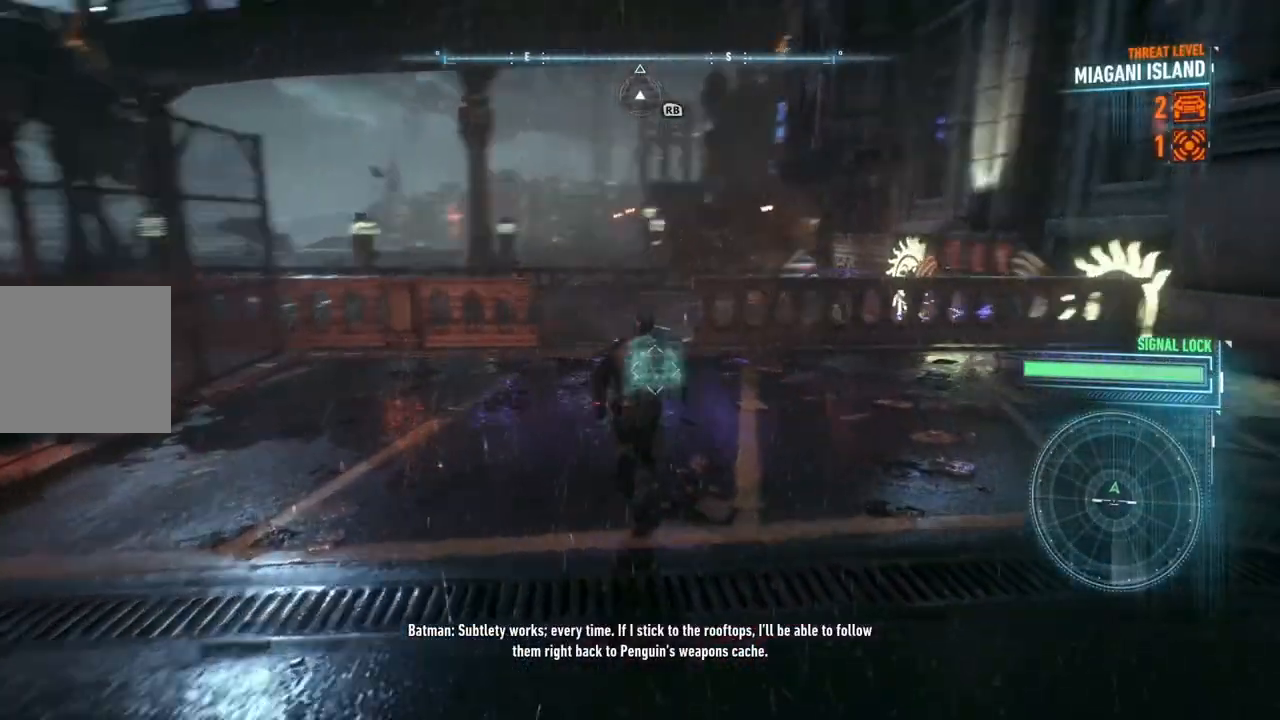
Gameplay with a controller (Xbox layout); each line is a JSON object with the inputs held at the frame after it. "events" lists button and stick changes between this image and that frame as [ms after this image, input, new state], when the widget could be followed in between.
{"buttons": ["A"], "left_stick": "up", "right_stick": "center", "events": [[167, "R1", "down"], [333, "R1", "up"], [433, "right_stick", "center"]]}
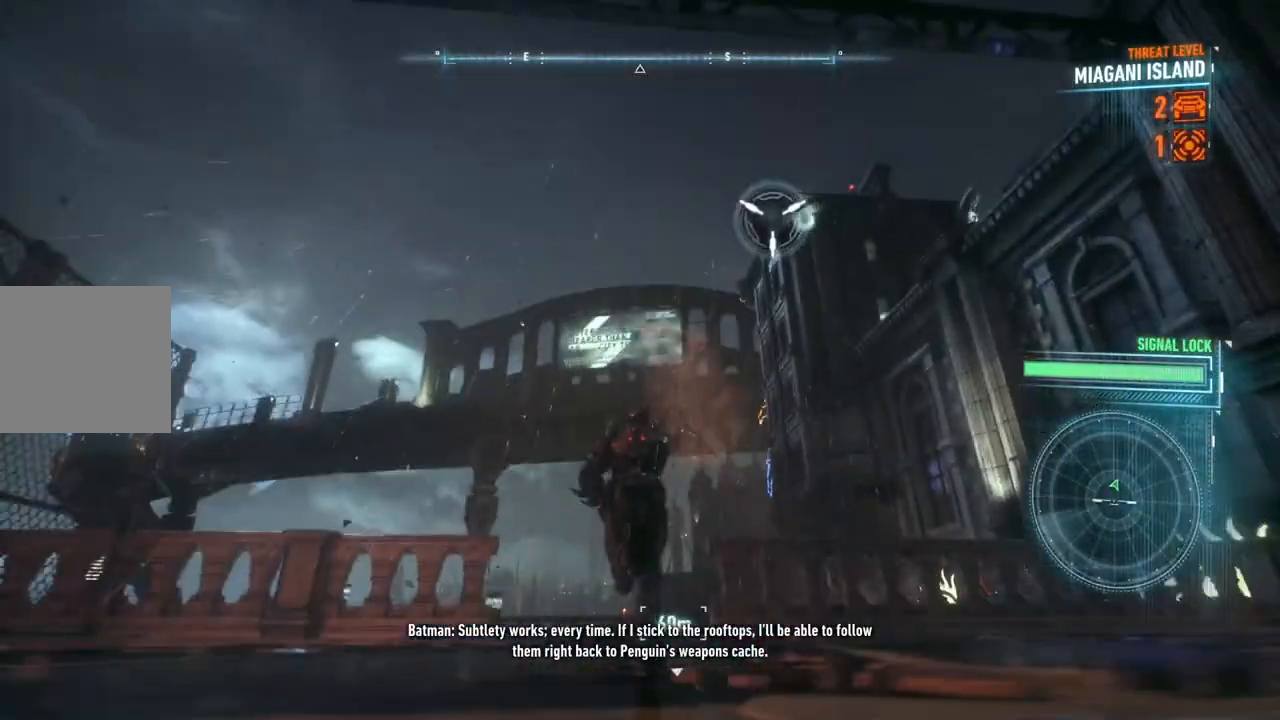
{"buttons": [], "left_stick": "up", "right_stick": "center", "events": [[33, "A", "up"]]}
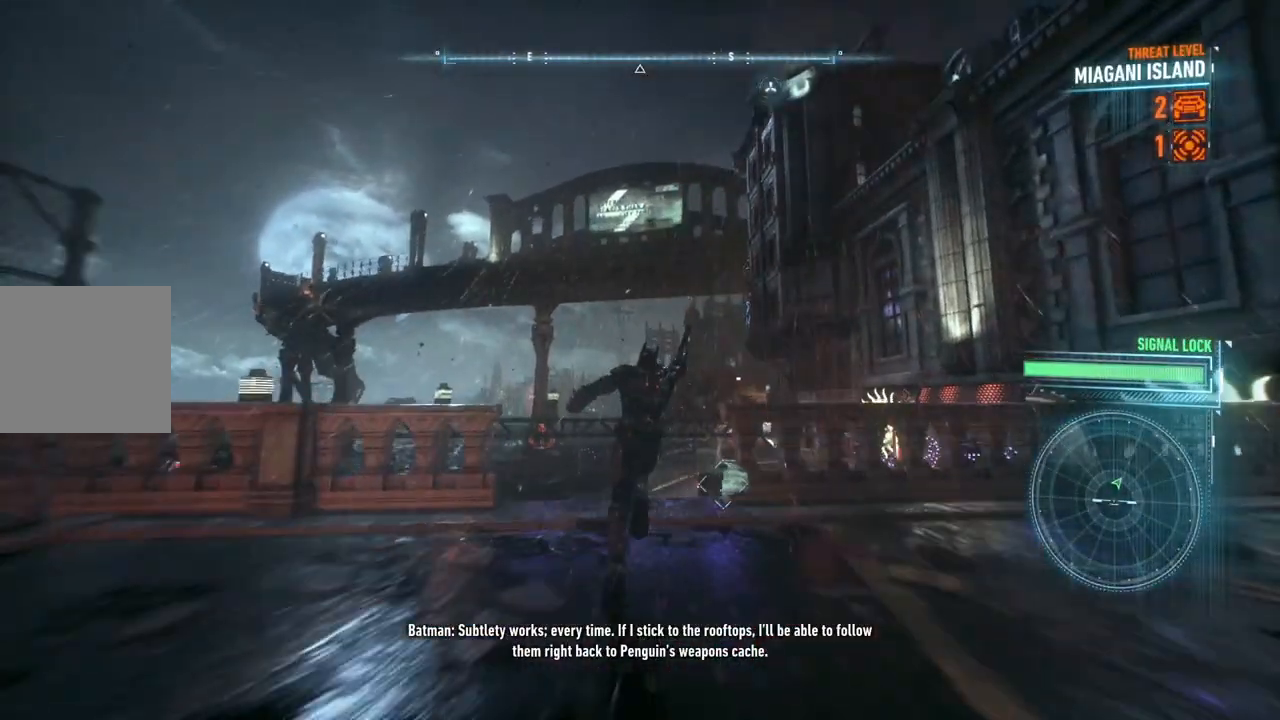
{"buttons": [], "left_stick": "up", "right_stick": "center", "events": []}
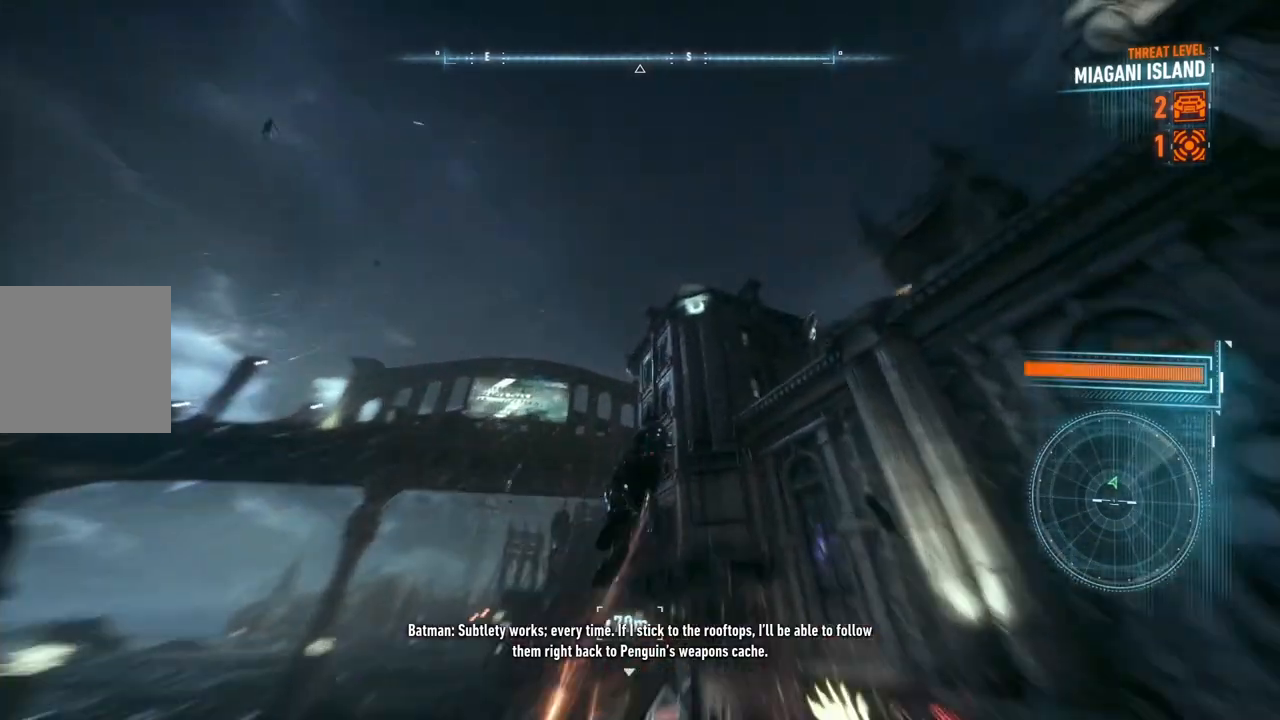
{"buttons": ["A"], "left_stick": "up", "right_stick": "center", "events": [[133, "A", "down"], [233, "A", "up"], [333, "A", "down"]]}
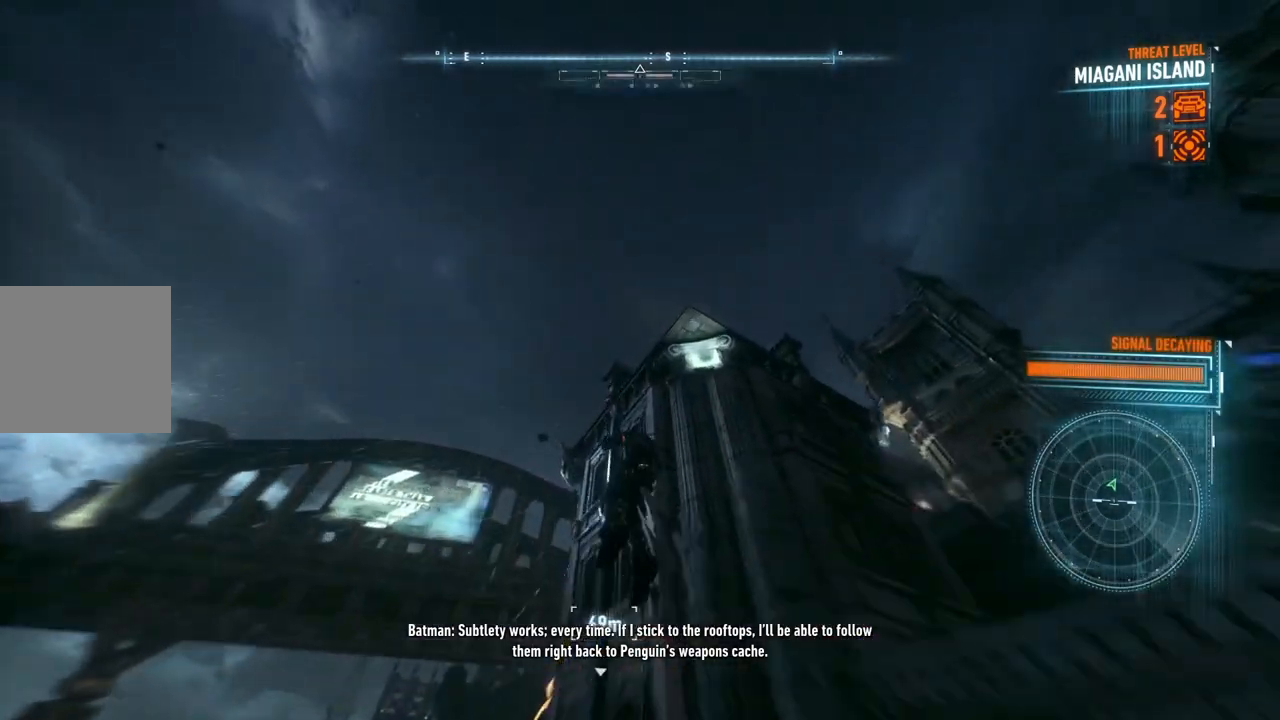
{"buttons": ["A"], "left_stick": "up", "right_stick": "center", "events": []}
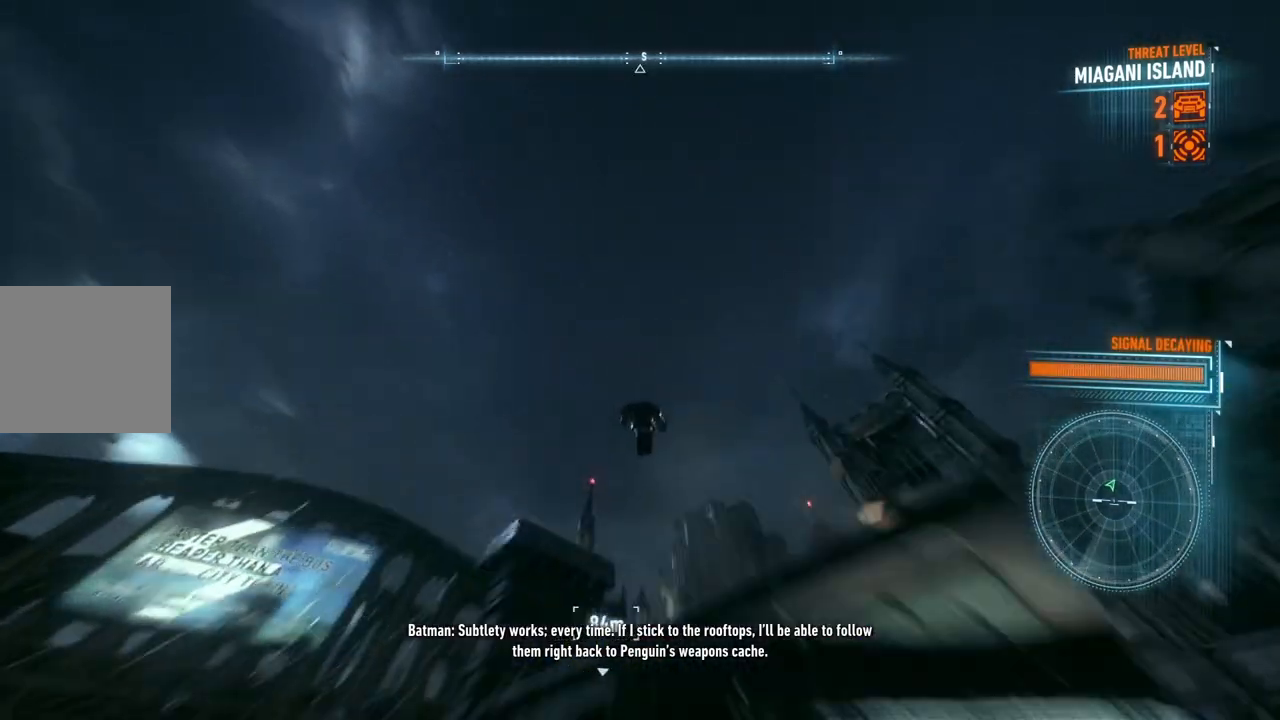
{"buttons": ["A"], "left_stick": "center", "right_stick": "center", "events": [[350, "left_stick", "center"]]}
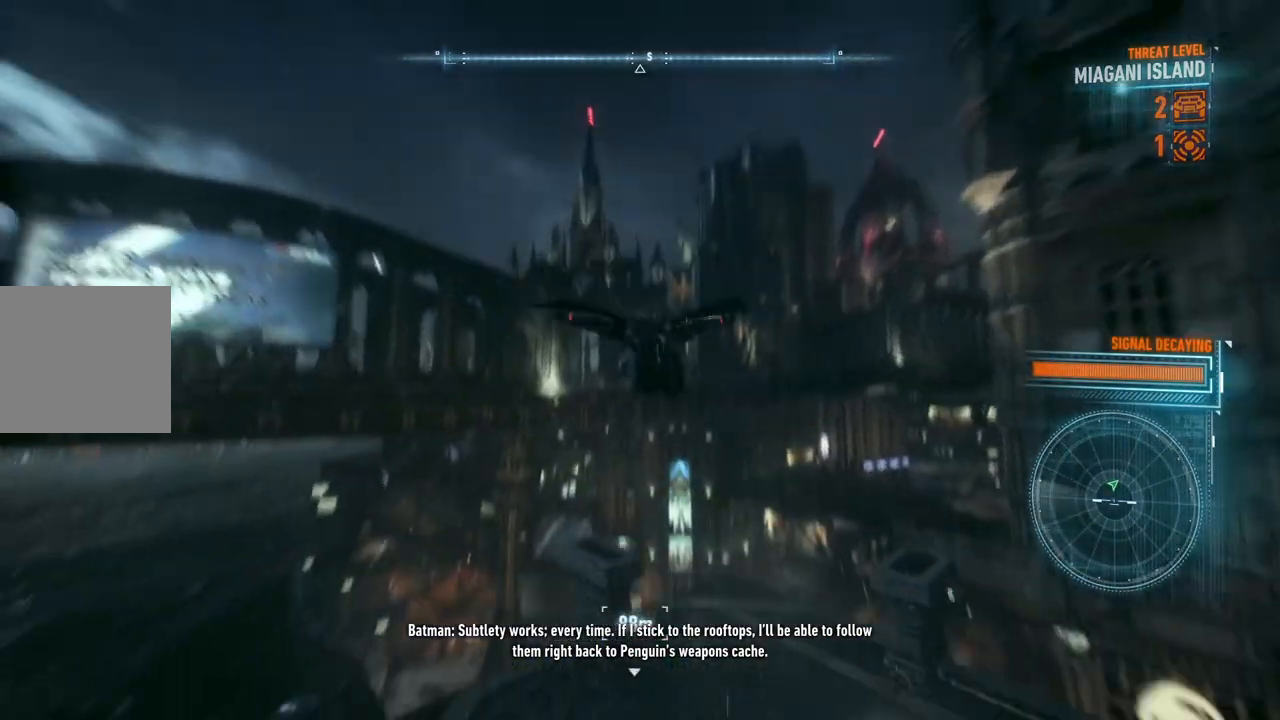
{"buttons": ["A"], "left_stick": "center", "right_stick": "center", "events": []}
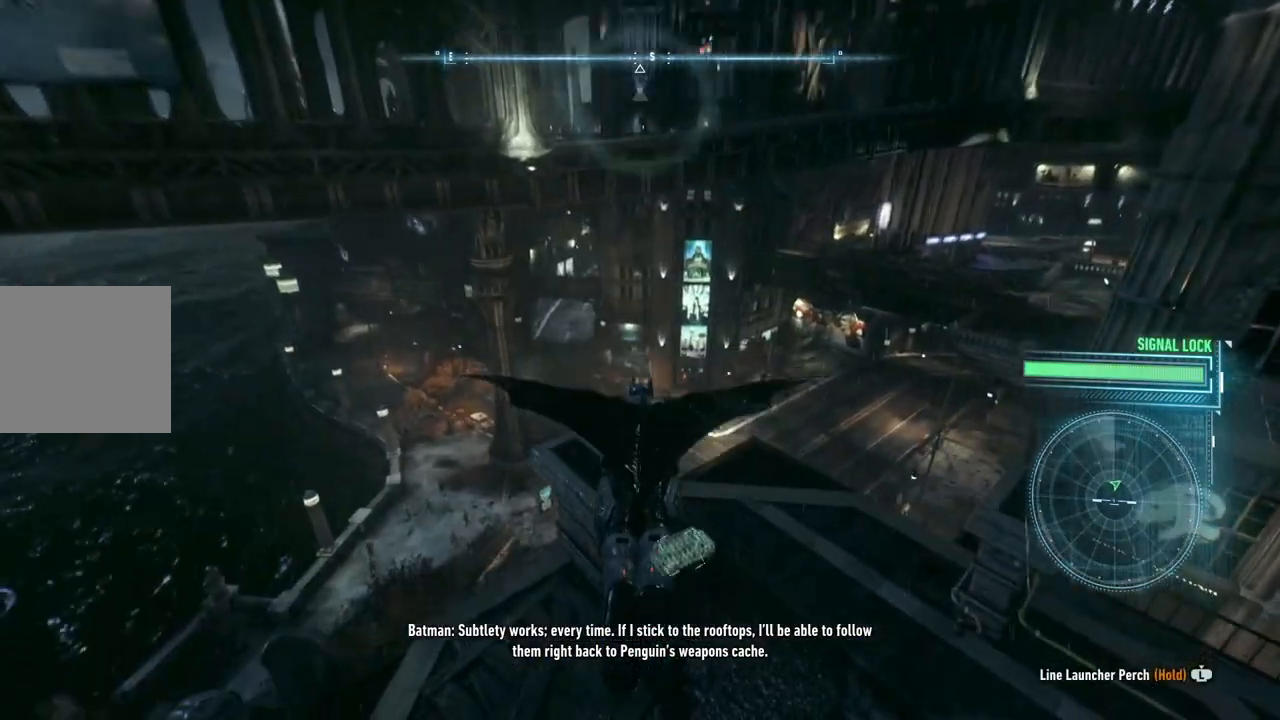
{"buttons": ["A"], "left_stick": "up", "right_stick": "center", "events": [[50, "left_stick", "up-right"], [383, "left_stick", "up"]]}
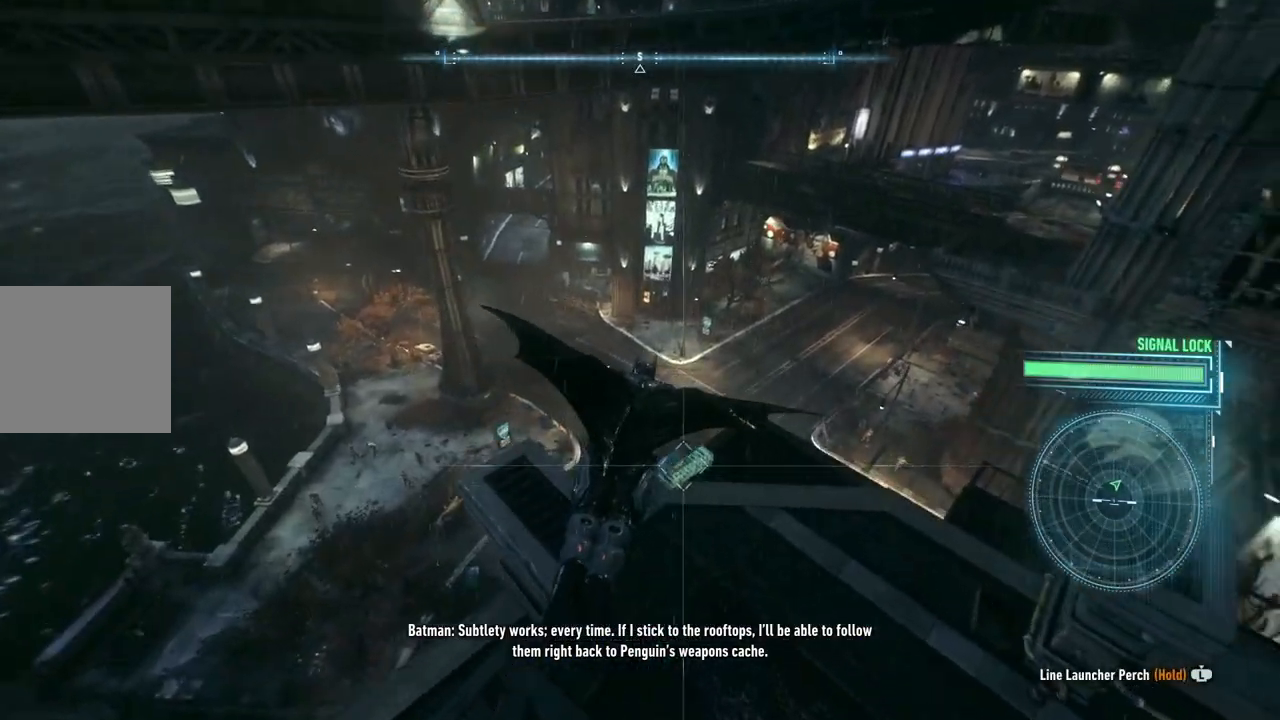
{"buttons": ["A"], "left_stick": "up-left", "right_stick": "center", "events": [[233, "left_stick", "up-left"]]}
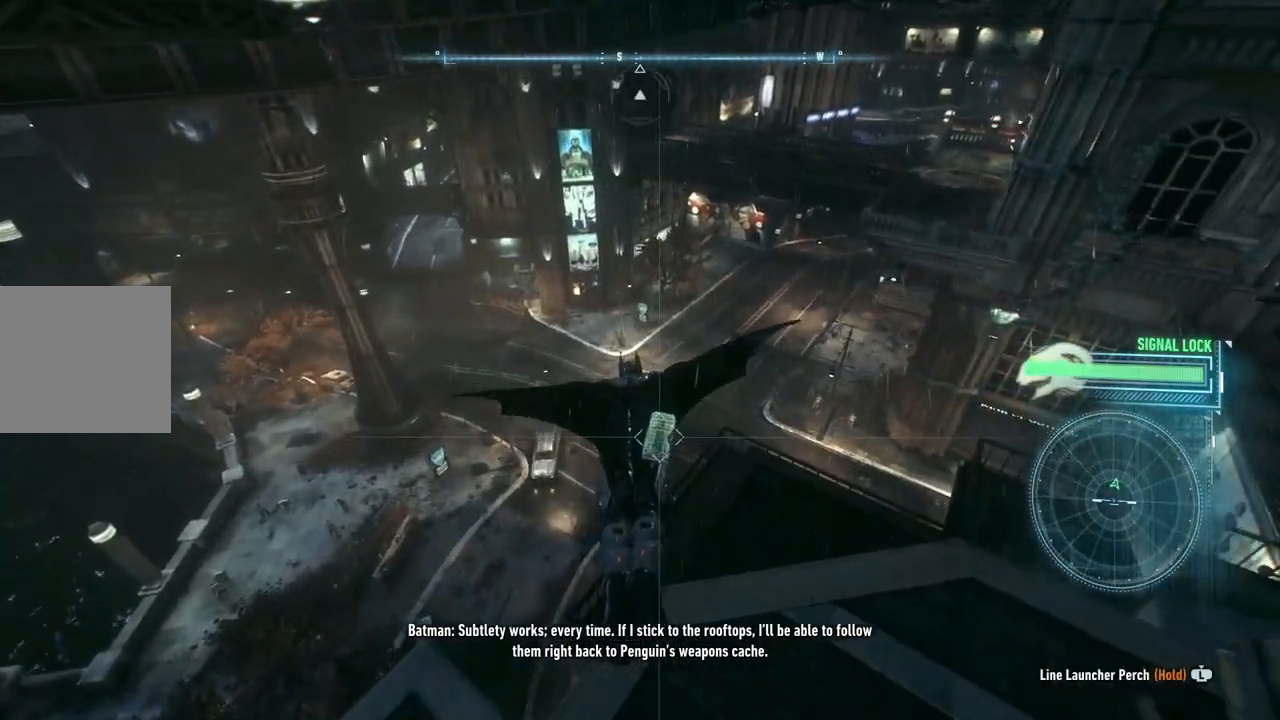
{"buttons": ["A"], "left_stick": "up", "right_stick": "center", "events": [[50, "left_stick", "up"]]}
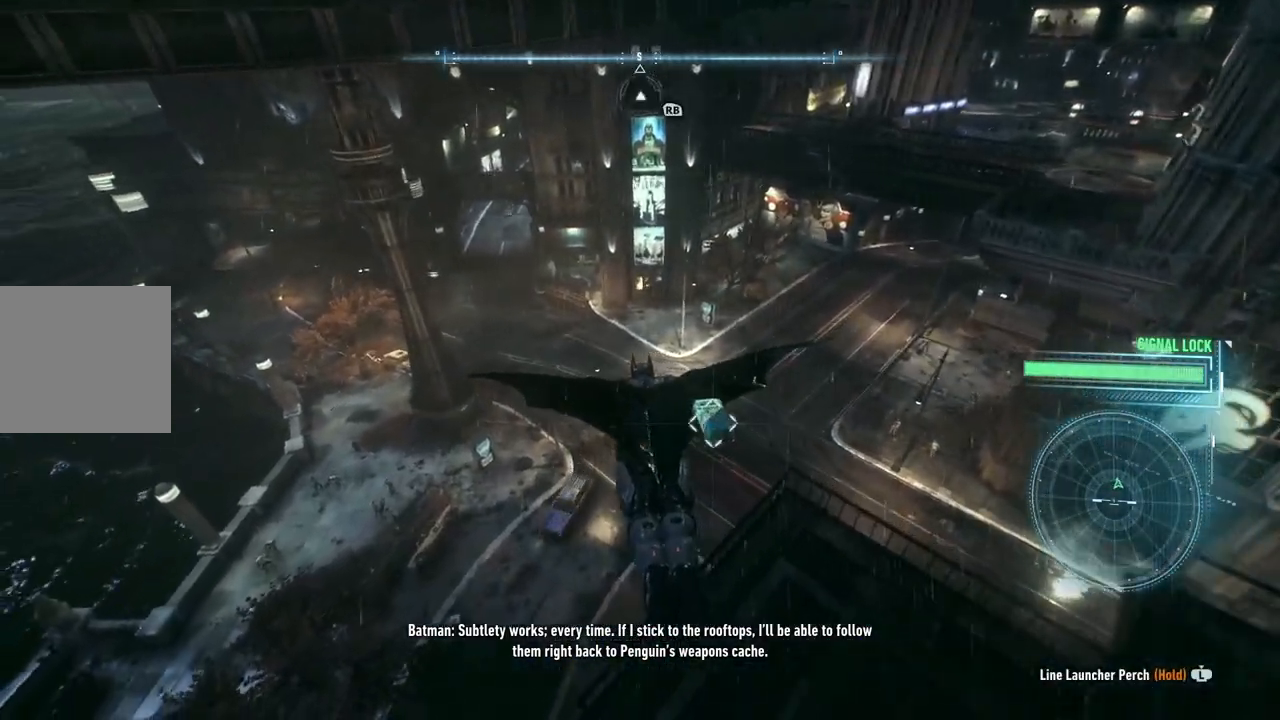
{"buttons": ["A"], "left_stick": "center", "right_stick": "up", "events": [[183, "right_stick", "up"], [217, "left_stick", "center"]]}
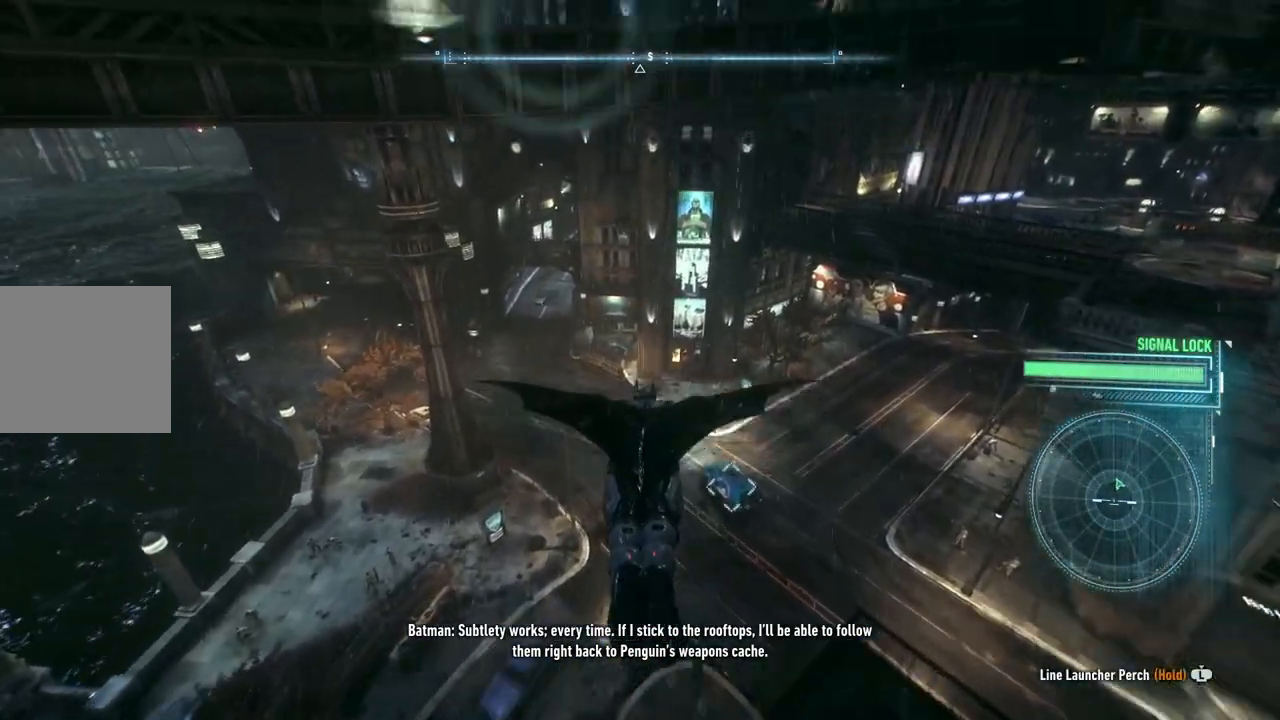
{"buttons": ["A"], "left_stick": "up", "right_stick": "up", "events": [[67, "left_stick", "up"], [333, "R1", "down"], [483, "R1", "up"]]}
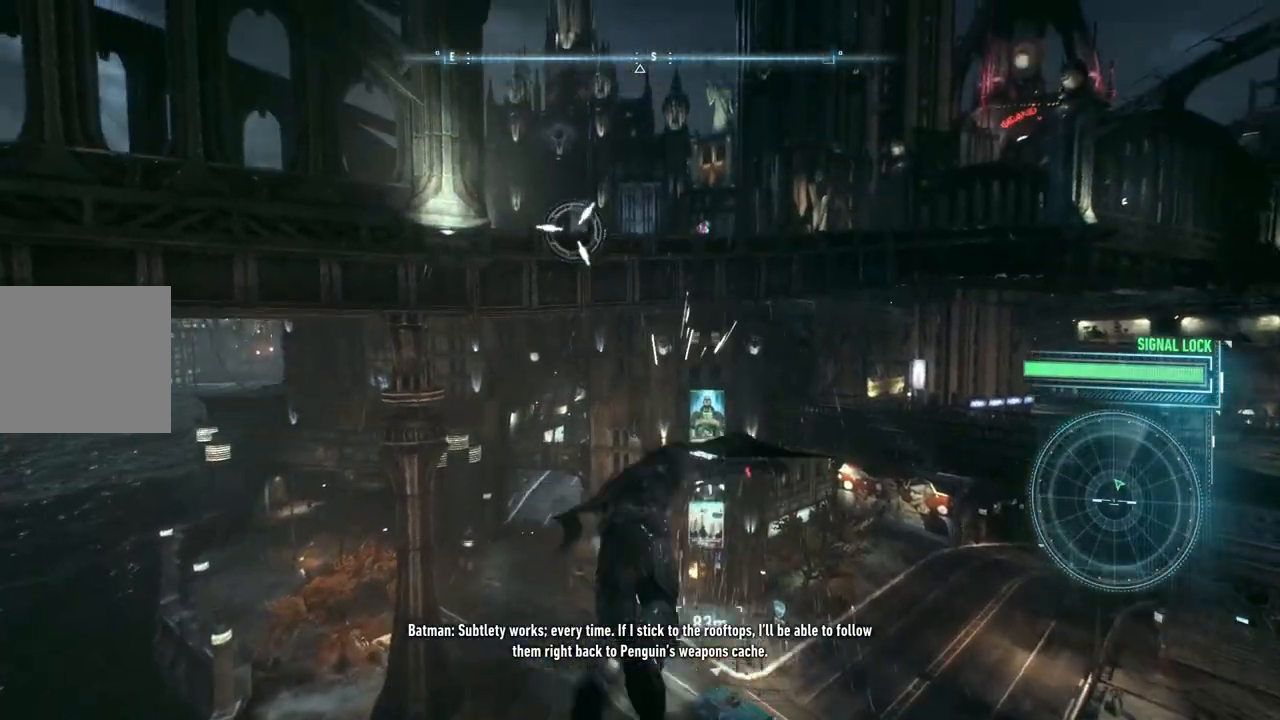
{"buttons": ["A"], "left_stick": "up", "right_stick": "center", "events": [[67, "right_stick", "center"], [133, "A", "up"], [267, "A", "down"], [383, "A", "up"], [483, "A", "down"]]}
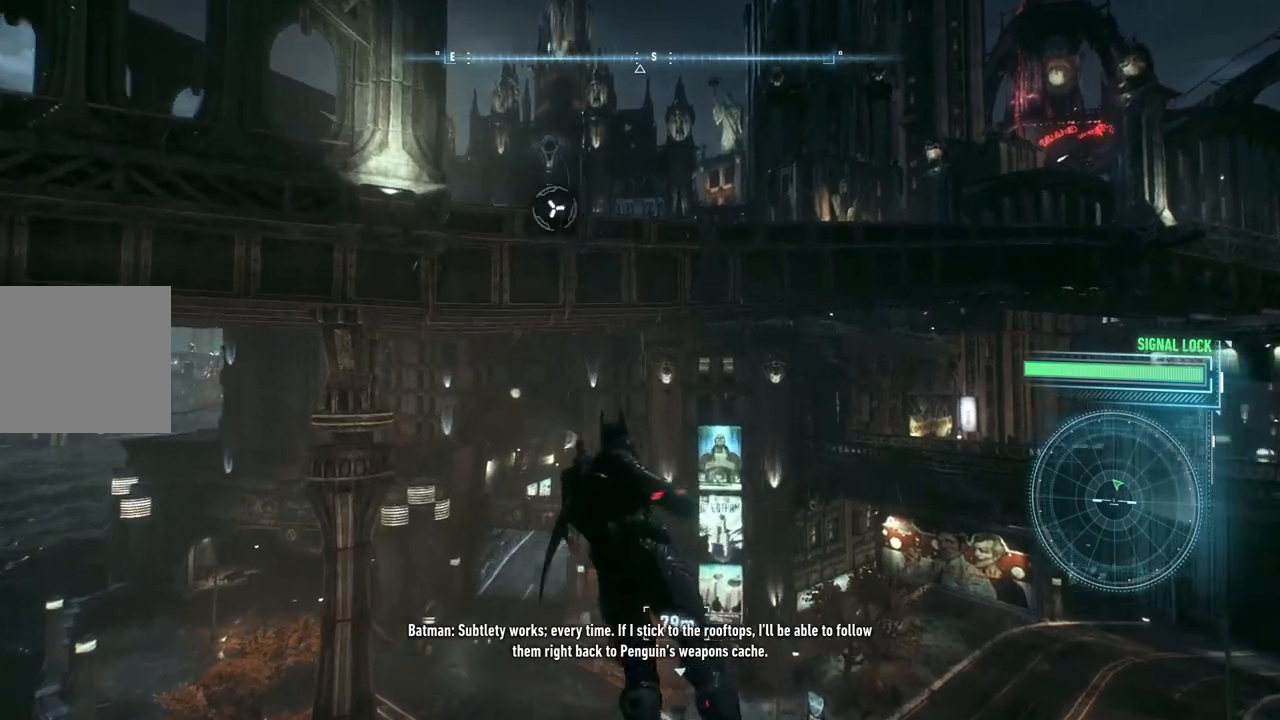
{"buttons": ["A"], "left_stick": "up", "right_stick": "center", "events": []}
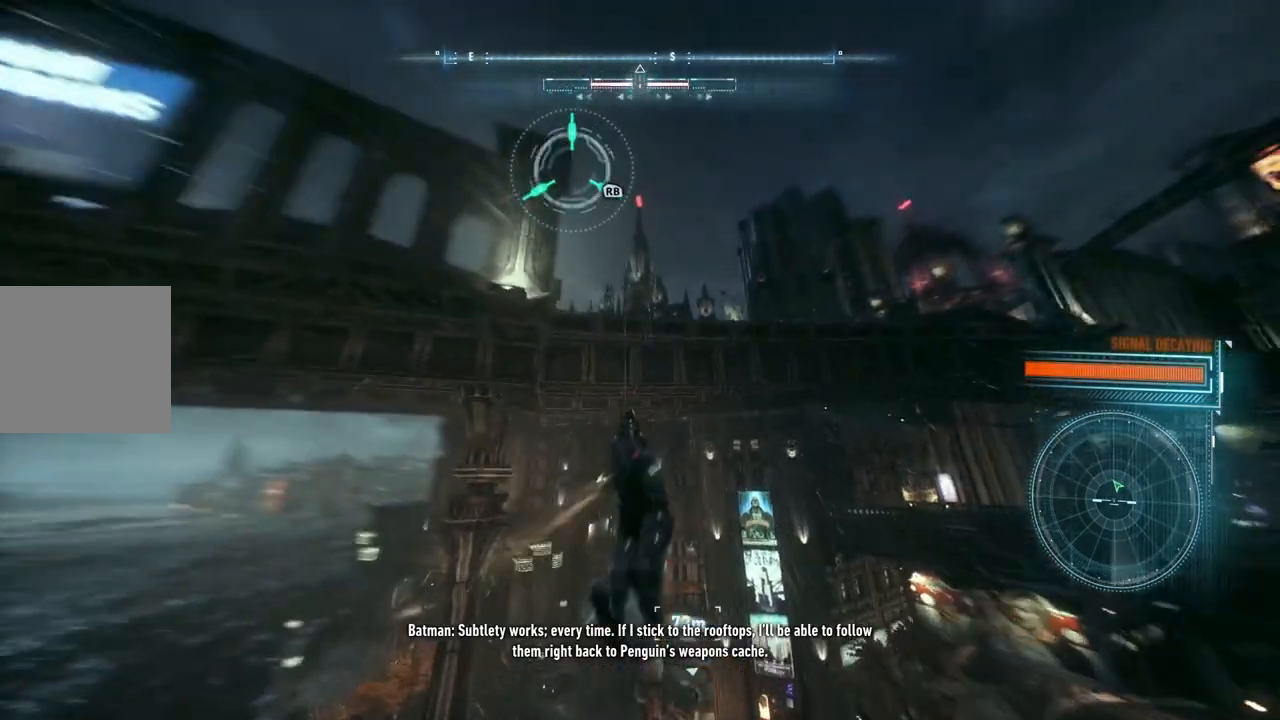
{"buttons": ["A"], "left_stick": "up", "right_stick": "center", "events": []}
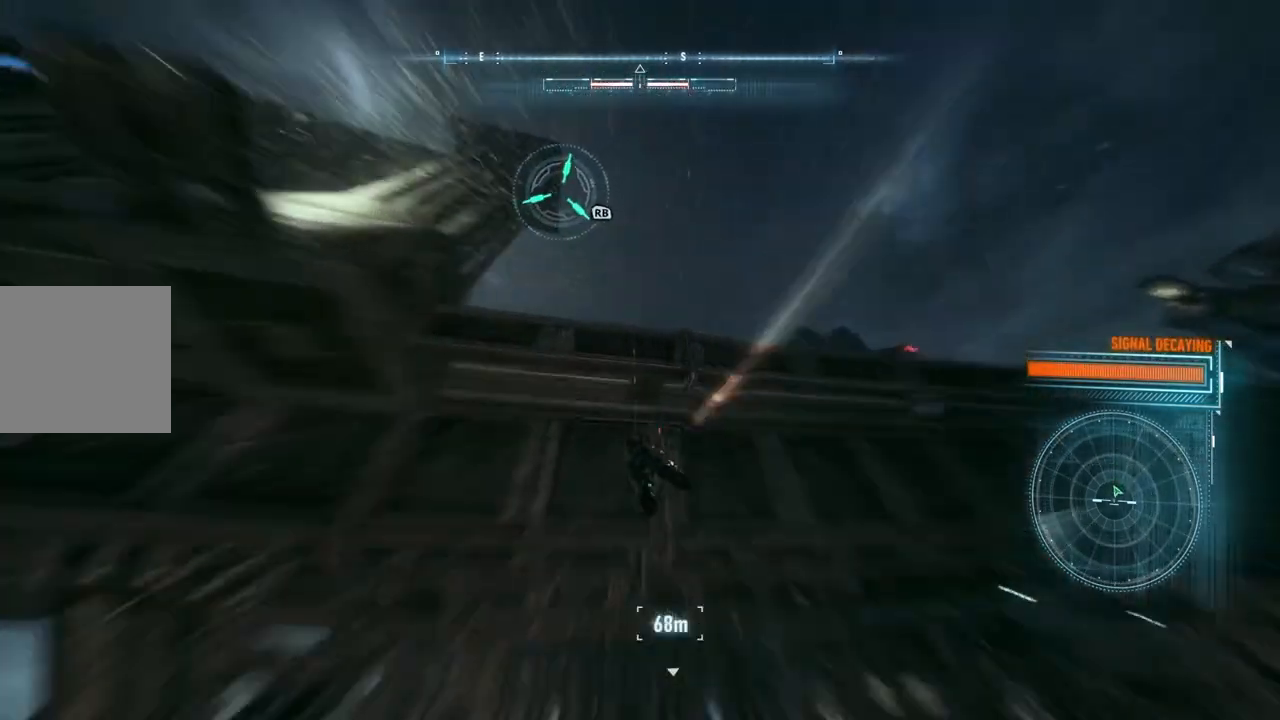
{"buttons": ["A"], "left_stick": "center", "right_stick": "center", "events": [[333, "left_stick", "center"]]}
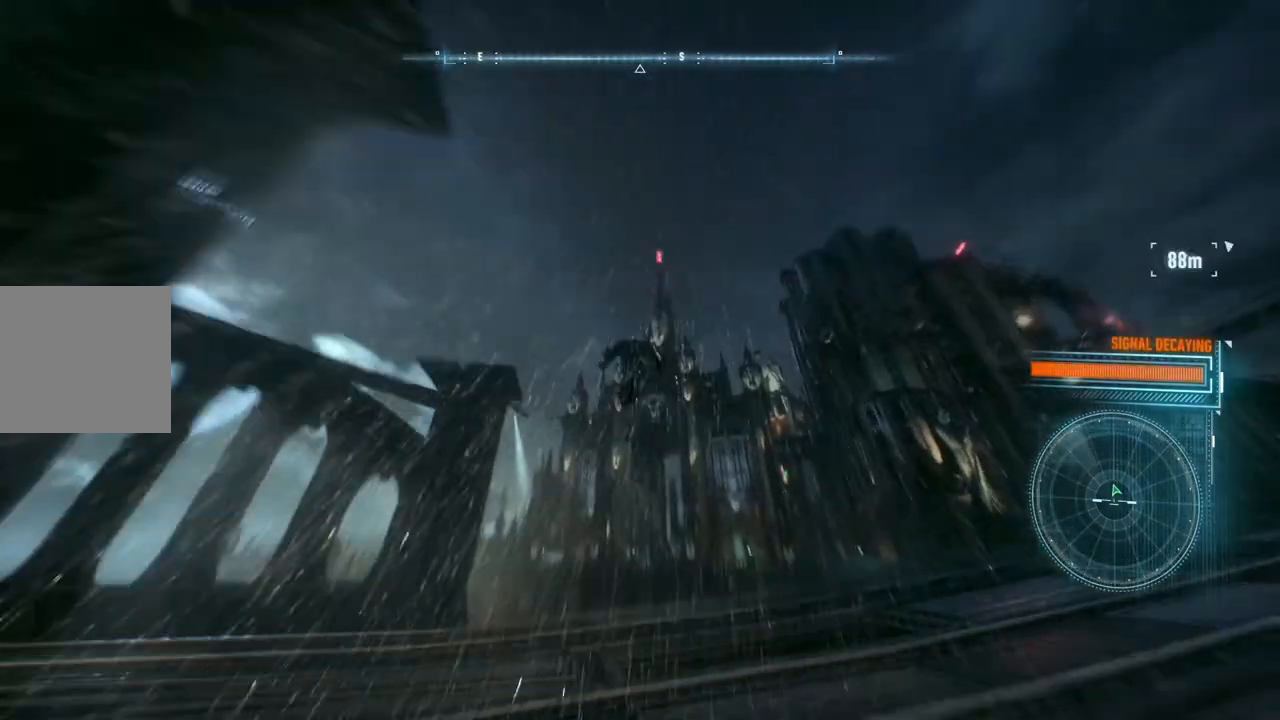
{"buttons": ["A"], "left_stick": "center", "right_stick": "center", "events": []}
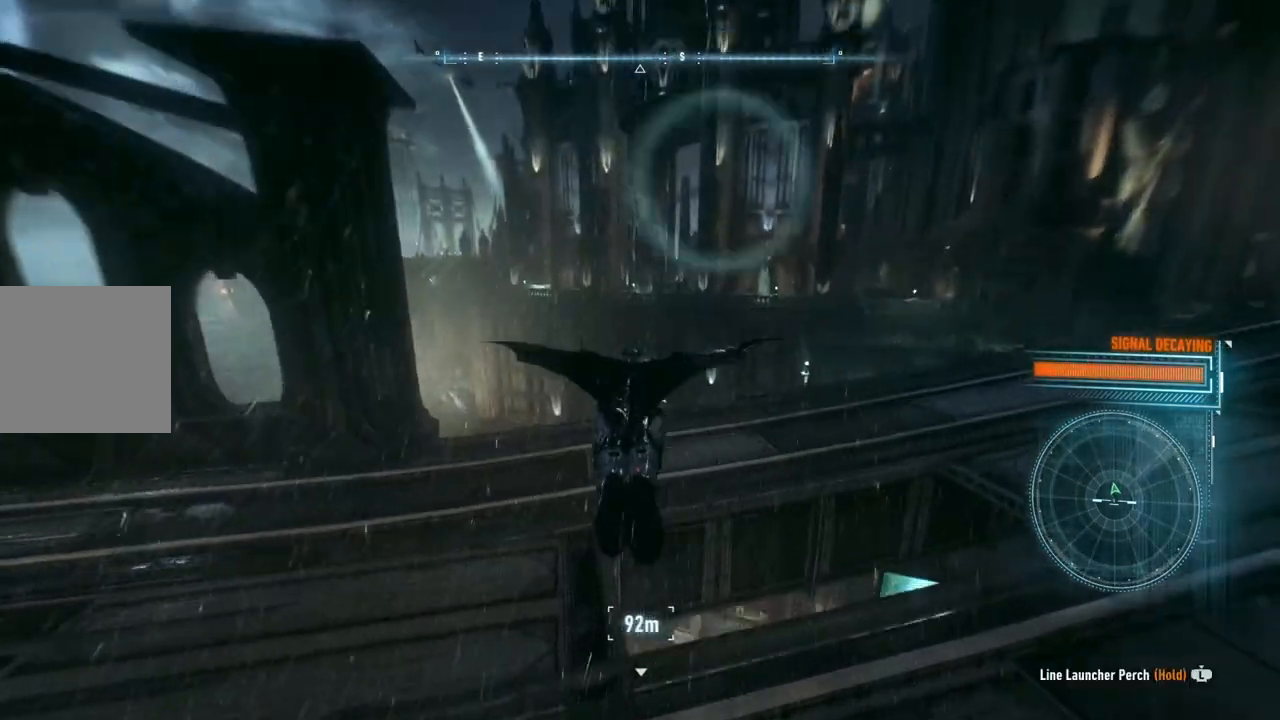
{"buttons": ["A"], "left_stick": "up", "right_stick": "center", "events": [[267, "left_stick", "up"]]}
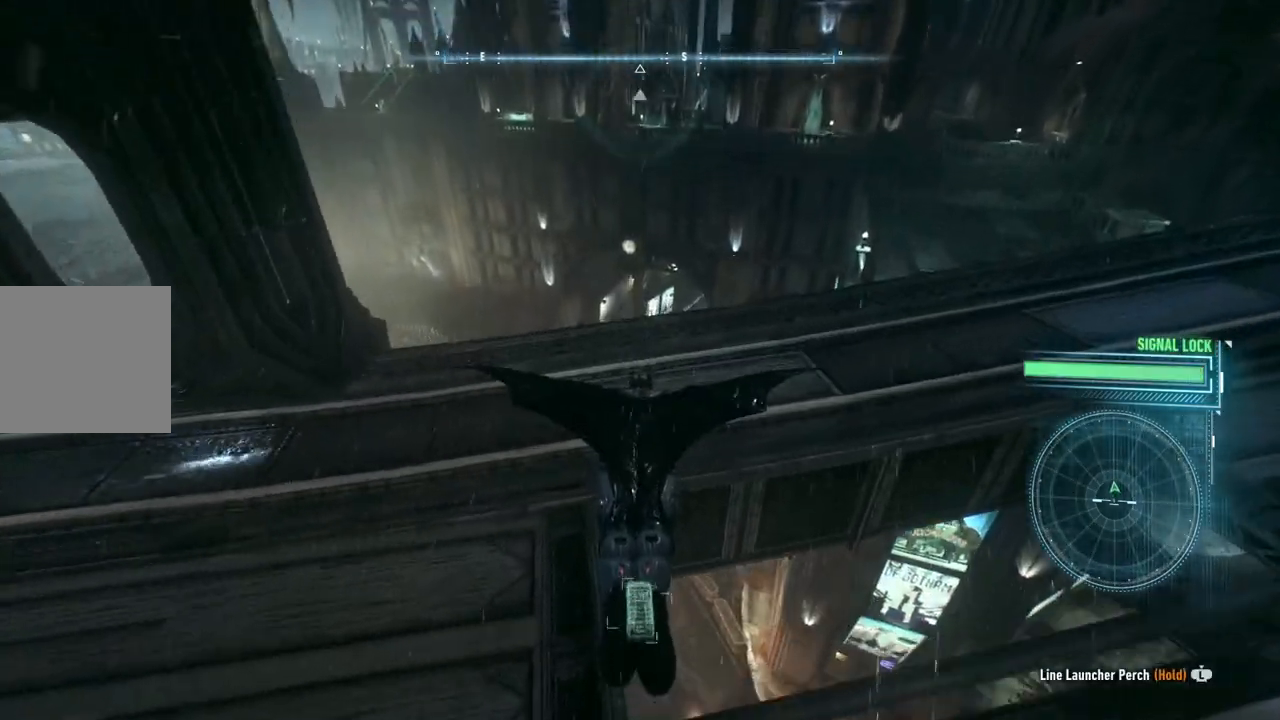
{"buttons": ["A"], "left_stick": "up", "right_stick": "center", "events": []}
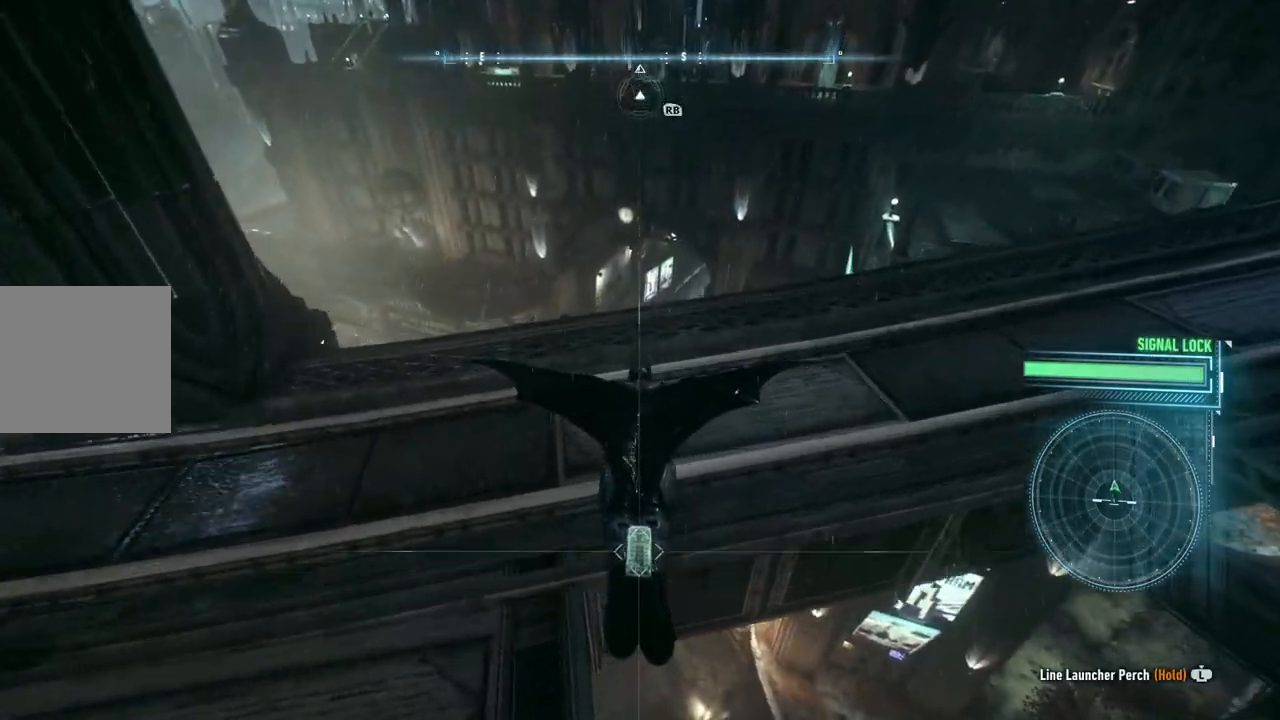
{"buttons": ["A"], "left_stick": "up", "right_stick": "center", "events": []}
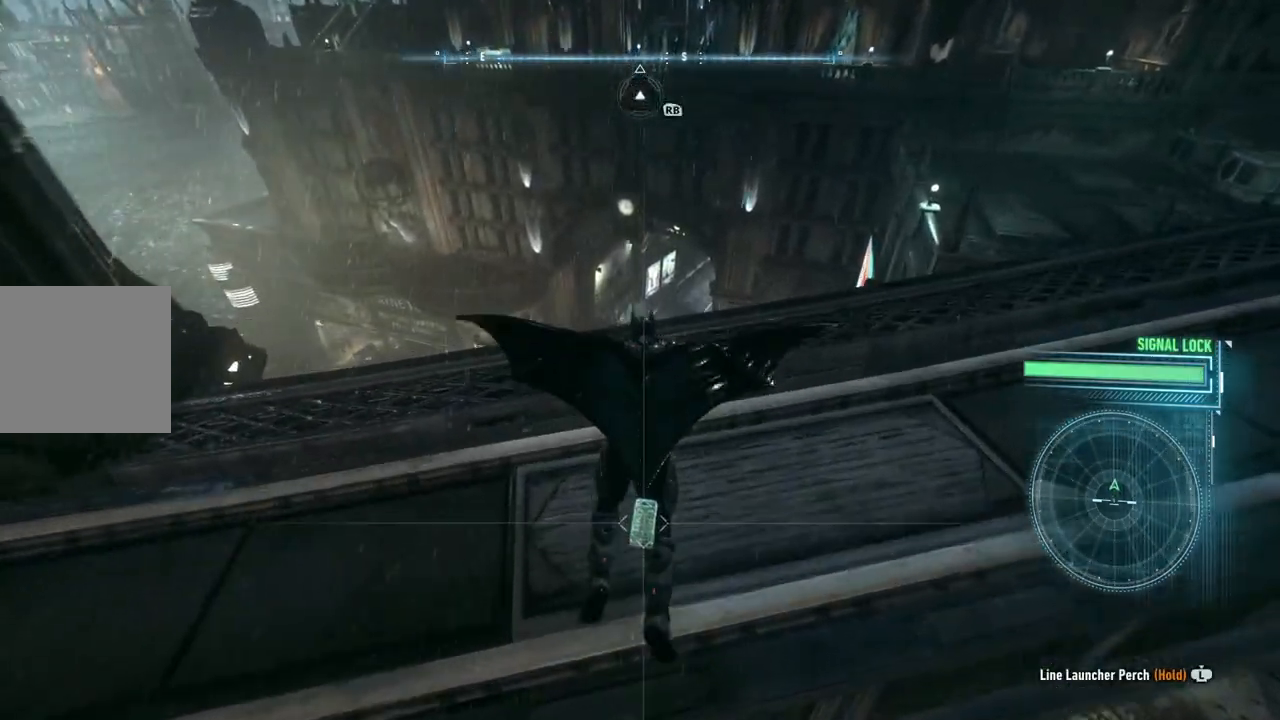
{"buttons": ["A"], "left_stick": "up", "right_stick": "up", "events": [[33, "right_stick", "up"]]}
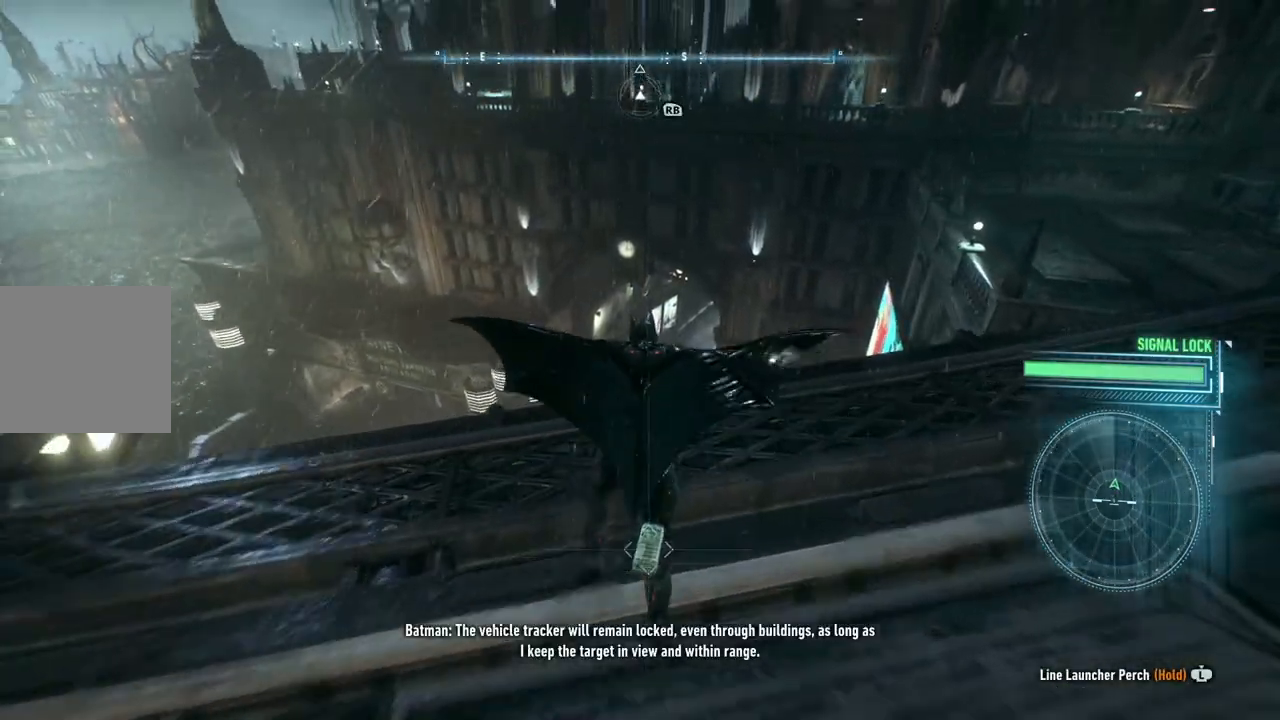
{"buttons": ["A"], "left_stick": "up", "right_stick": "center", "events": [[233, "right_stick", "center"]]}
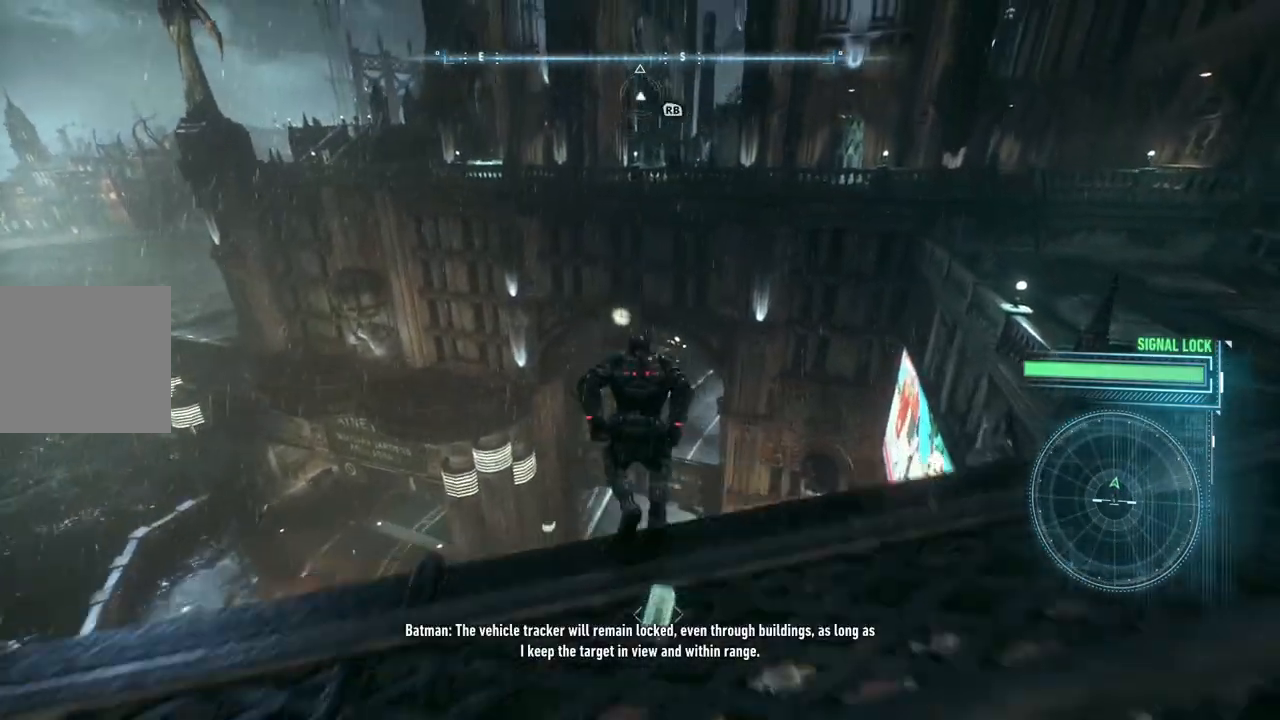
{"buttons": ["A"], "left_stick": "up", "right_stick": "center", "events": []}
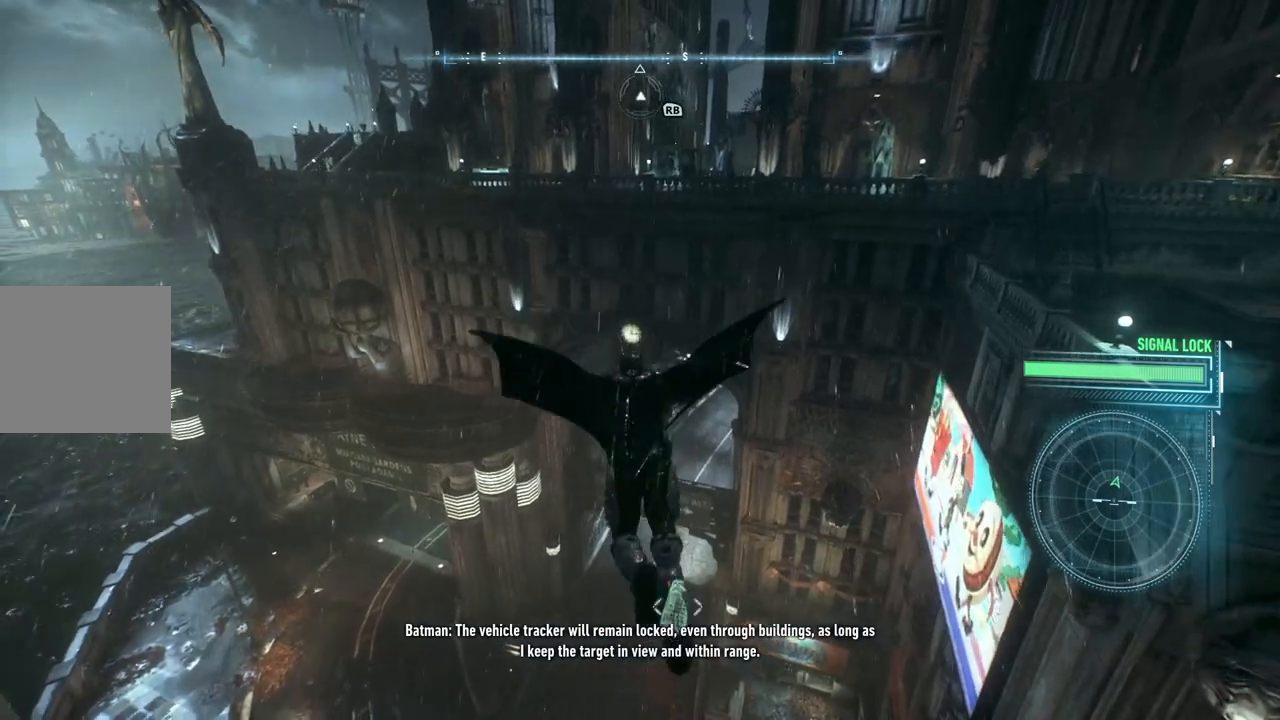
{"buttons": ["A"], "left_stick": "up", "right_stick": "up", "events": [[367, "right_stick", "up"]]}
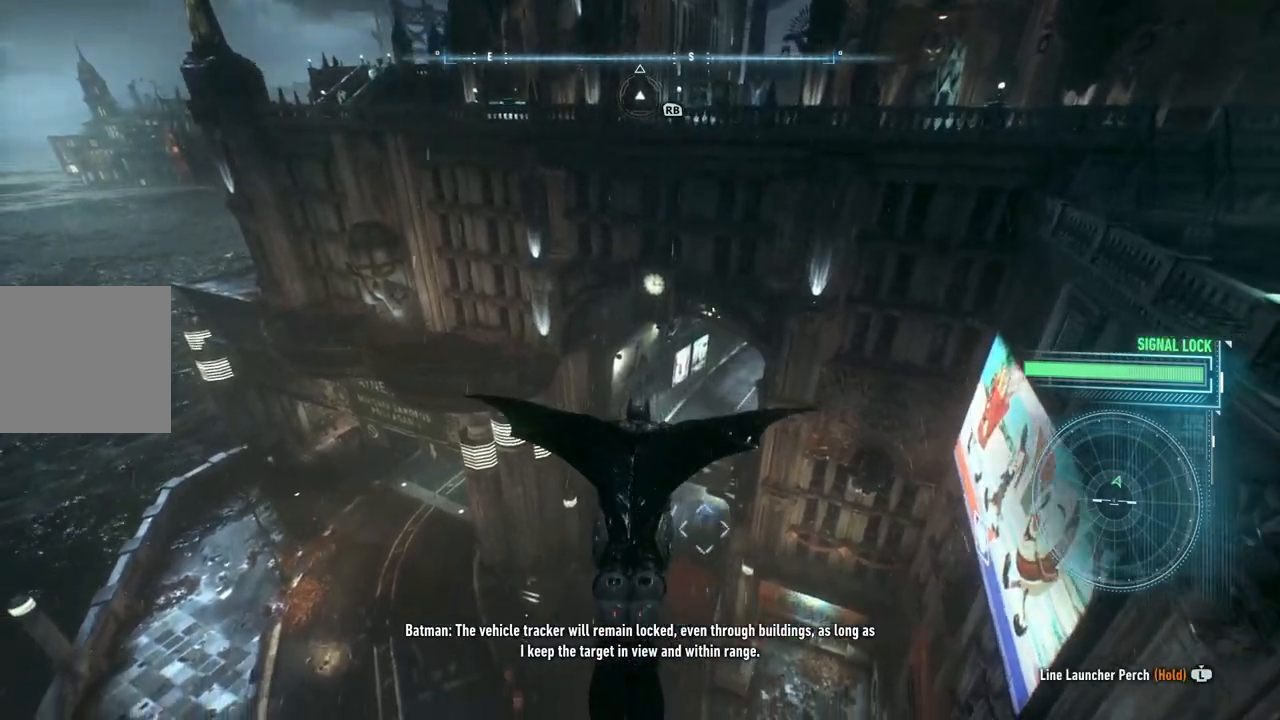
{"buttons": ["A"], "left_stick": "up", "right_stick": "up", "events": []}
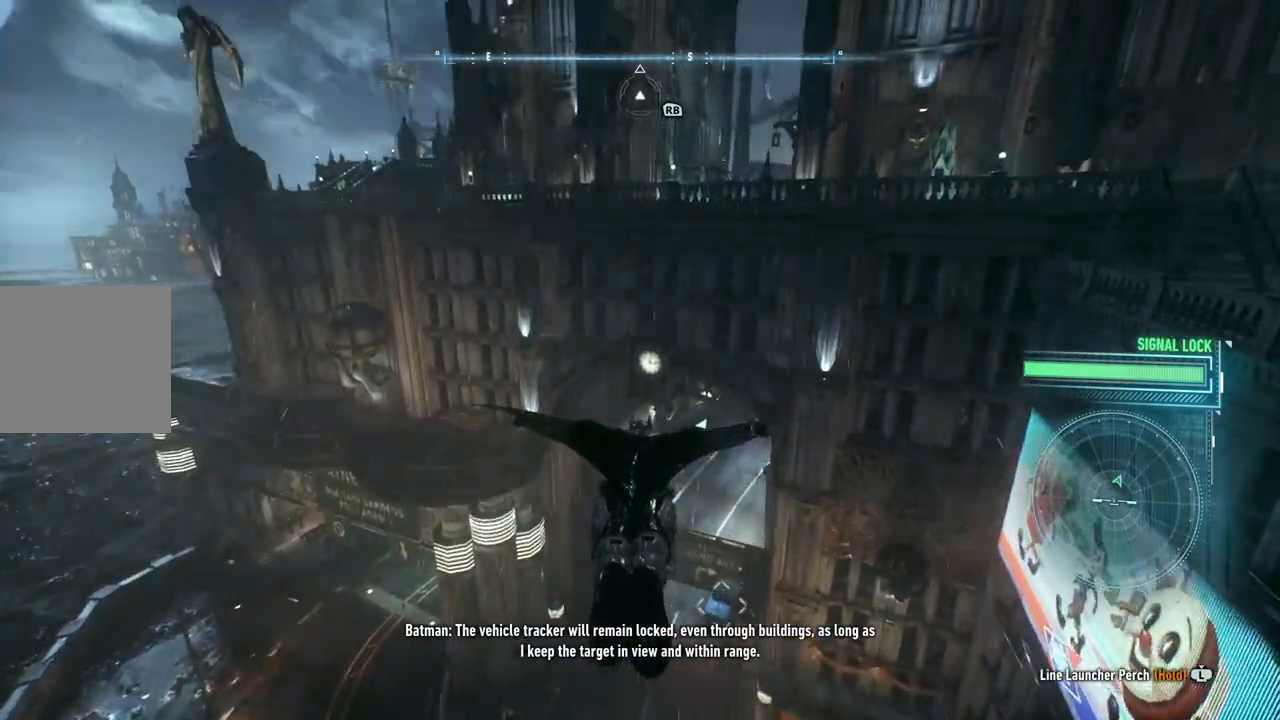
{"buttons": ["A"], "left_stick": "up", "right_stick": "up", "events": []}
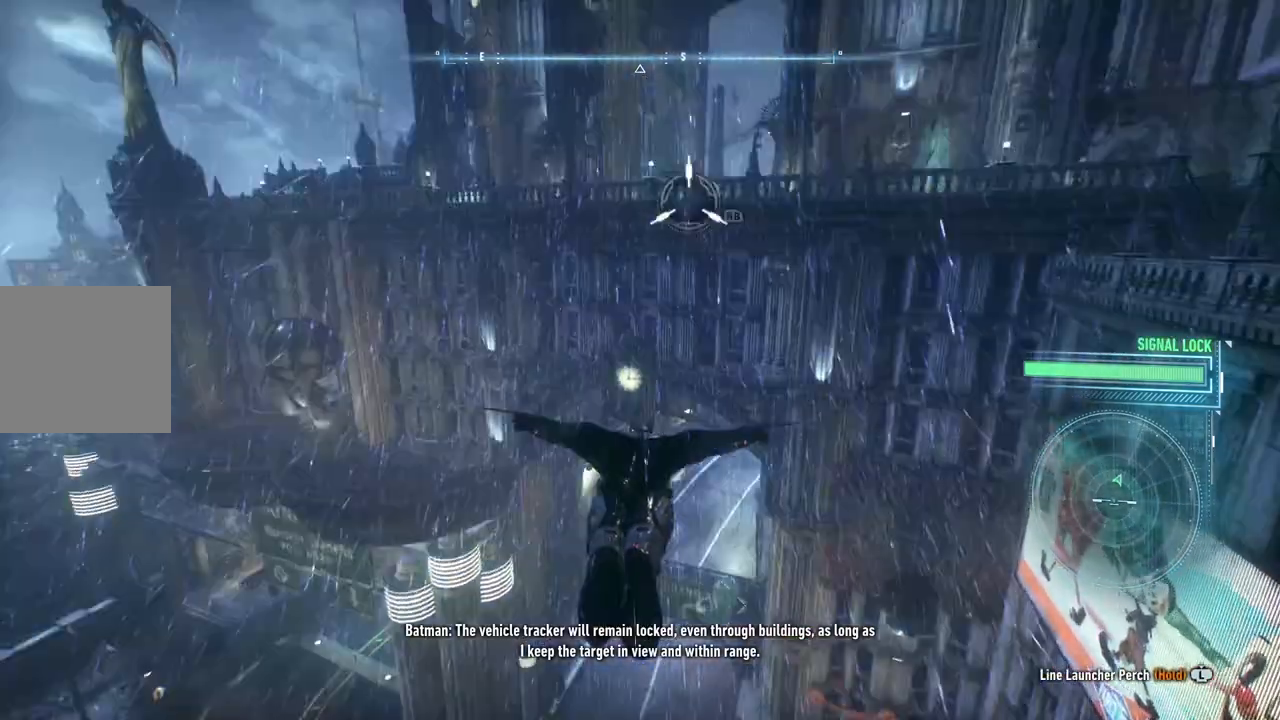
{"buttons": [], "left_stick": "up", "right_stick": "center", "events": [[100, "R1", "down"], [333, "right_stick", "center"], [400, "R1", "up"], [467, "A", "up"]]}
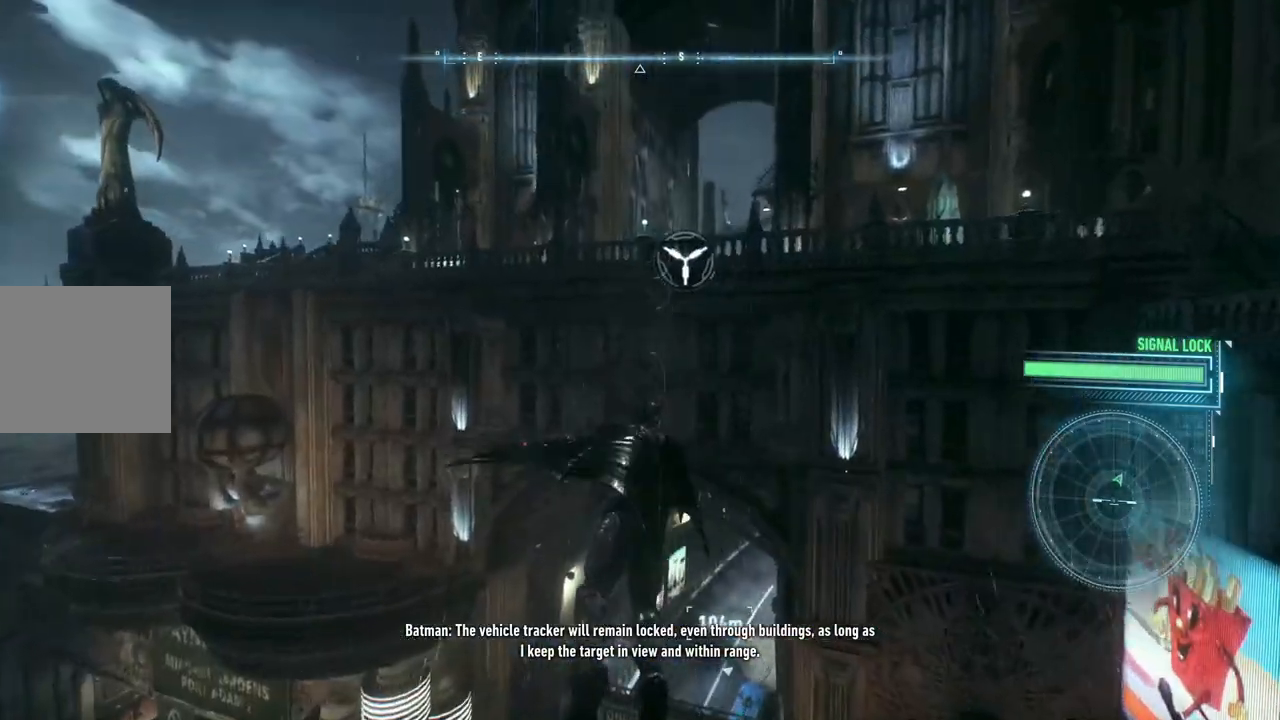
{"buttons": ["A"], "left_stick": "up", "right_stick": "center", "events": [[33, "A", "down"], [200, "A", "up"], [267, "A", "down"], [333, "A", "up"], [450, "A", "down"]]}